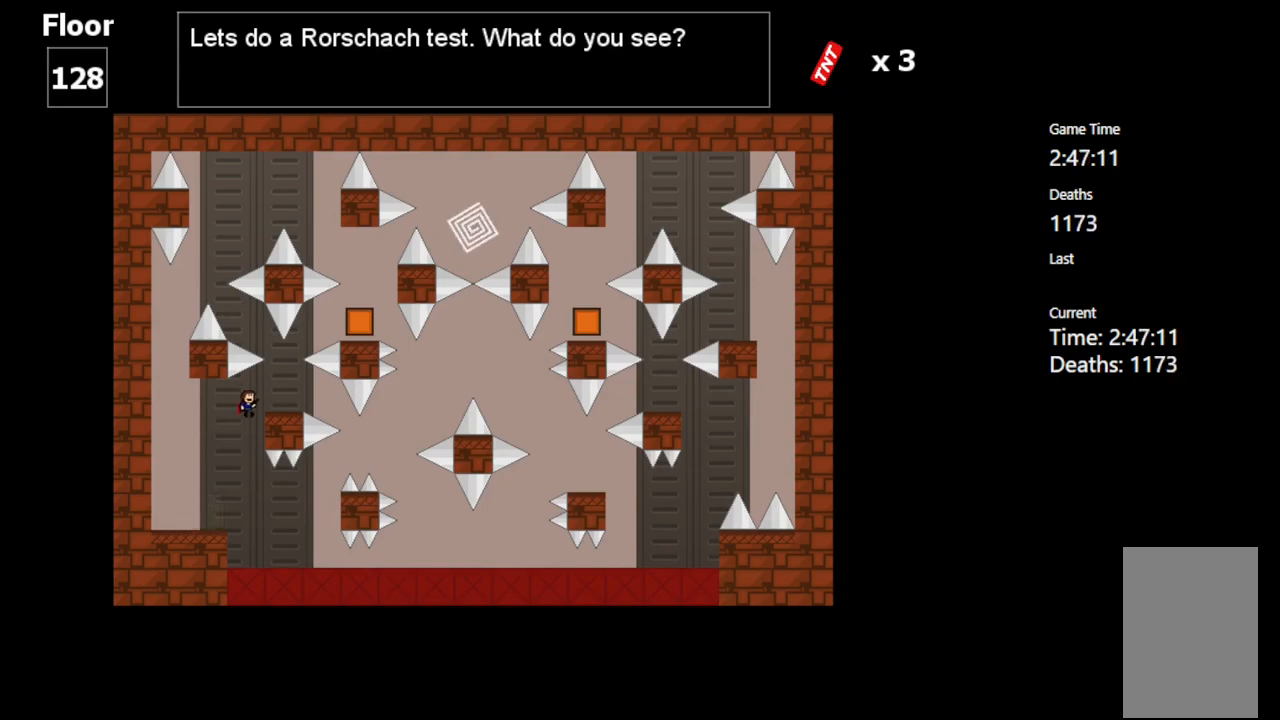
Gameplay with keyboard; each line is a JSON object with the keys held at the frame after it. "events" lists presses ("down") and releases ("up") of "c", "ctrl", "down", "left", "r", "right", "shift_l", "shift_r", "up", "v", "x" and "z" between this image and that frame as [ms after this image, input, new state], when the widget could be followed in between. No other keys are recorded. Mouse input is not recorded.
{"keys": [], "events": [[50, "shift_l", "up"], [150, "right", "up"]]}
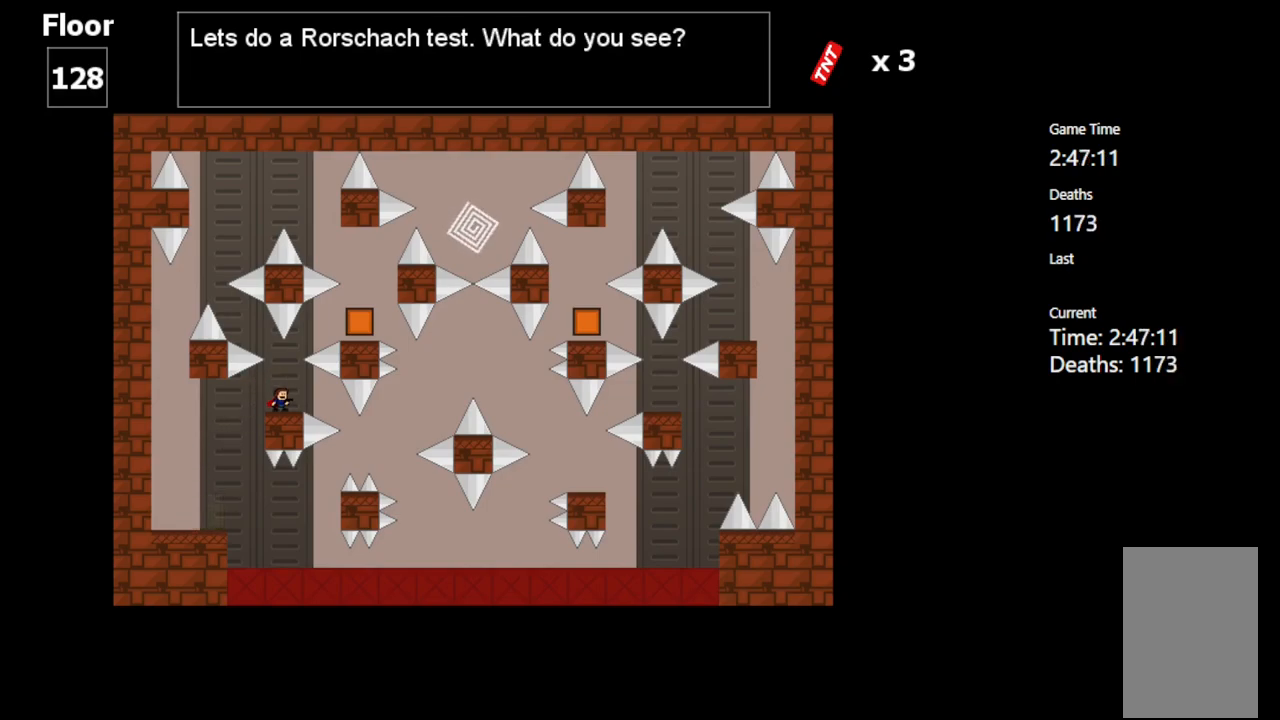
{"keys": ["right"], "events": [[200, "shift_l", "down"], [250, "right", "down"], [450, "shift_l", "up"]]}
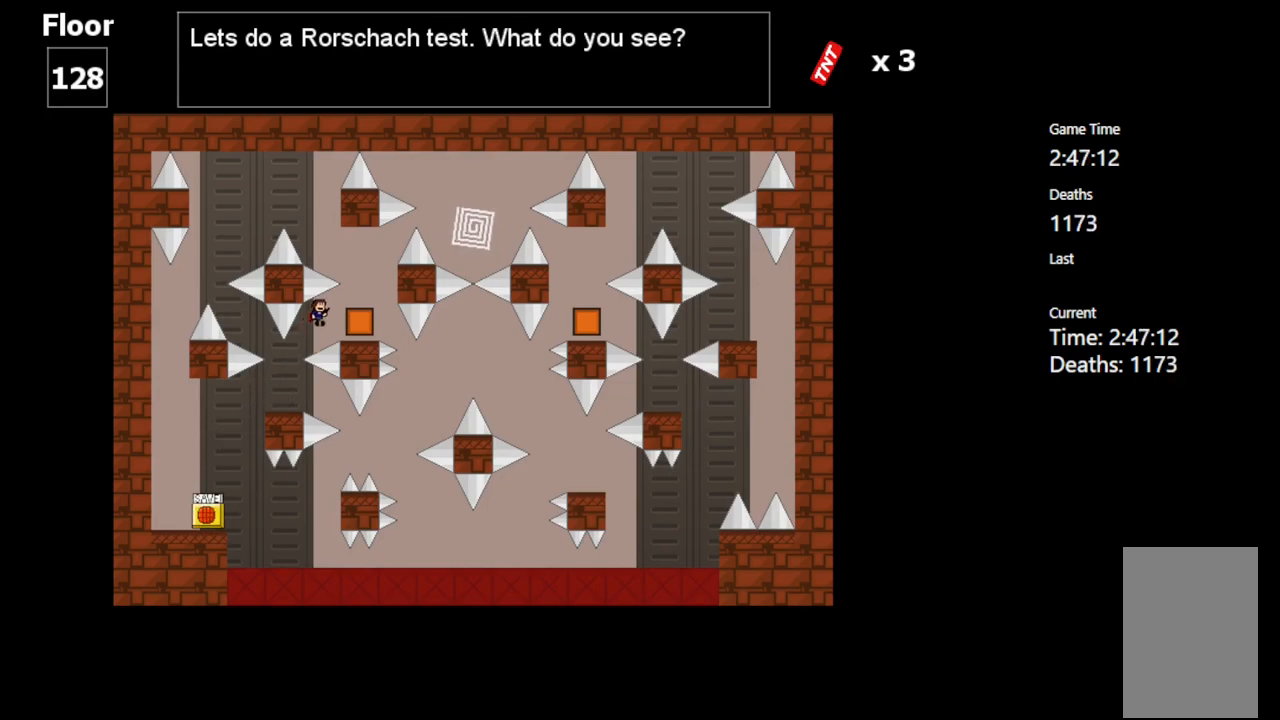
{"keys": [], "events": [[250, "right", "up"], [417, "left", "down"], [467, "left", "up"]]}
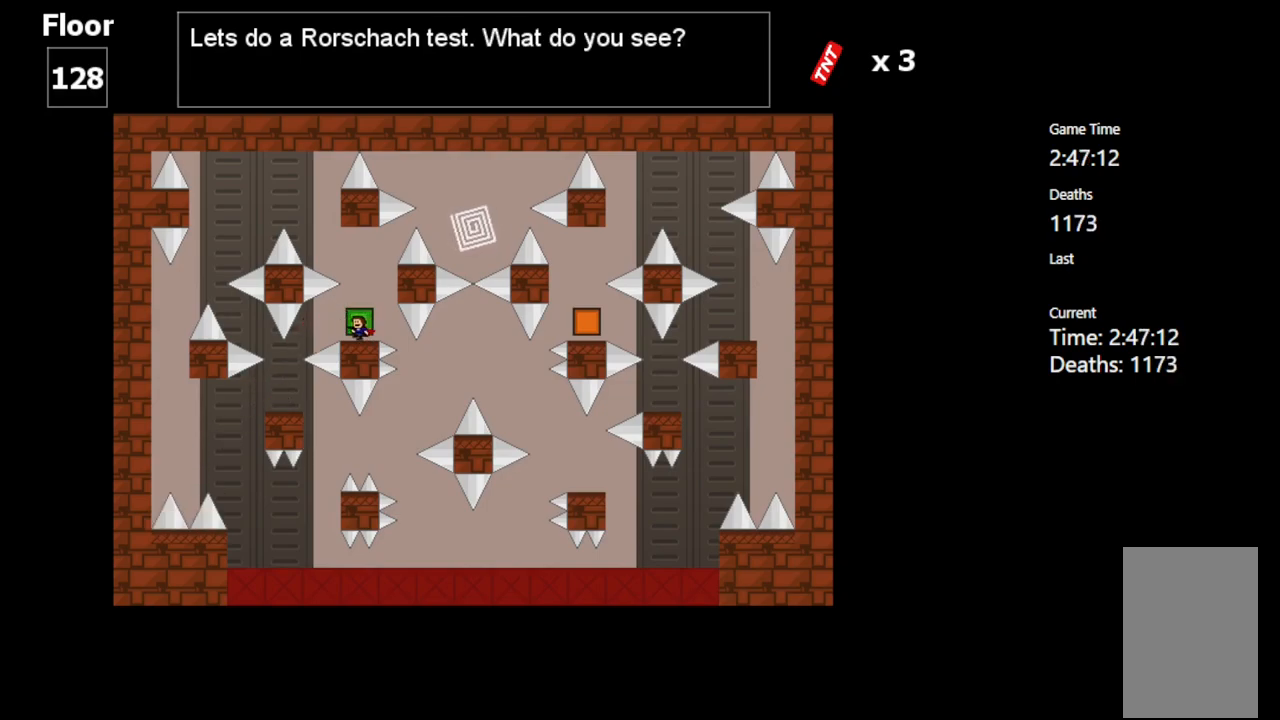
{"keys": ["shift_l"], "events": [[467, "shift_l", "down"]]}
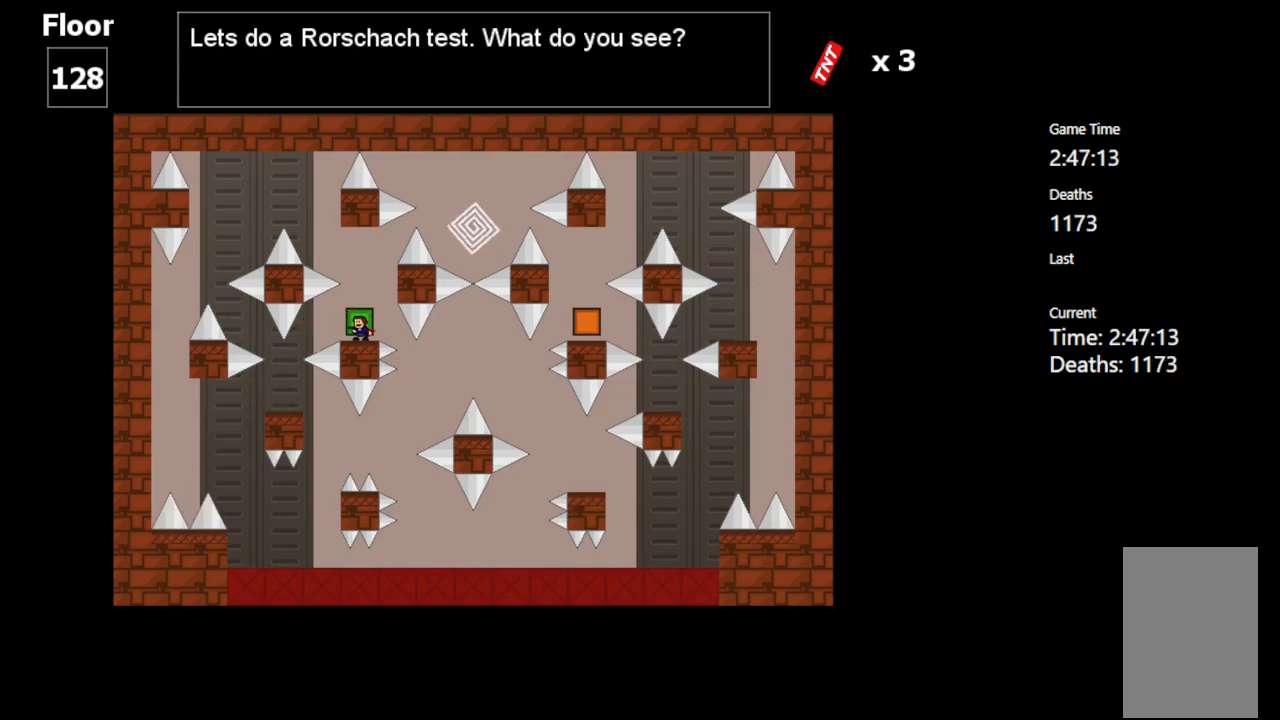
{"keys": ["left", "shift_l"], "events": [[50, "left", "down"], [233, "shift_l", "up"], [317, "shift_l", "down"]]}
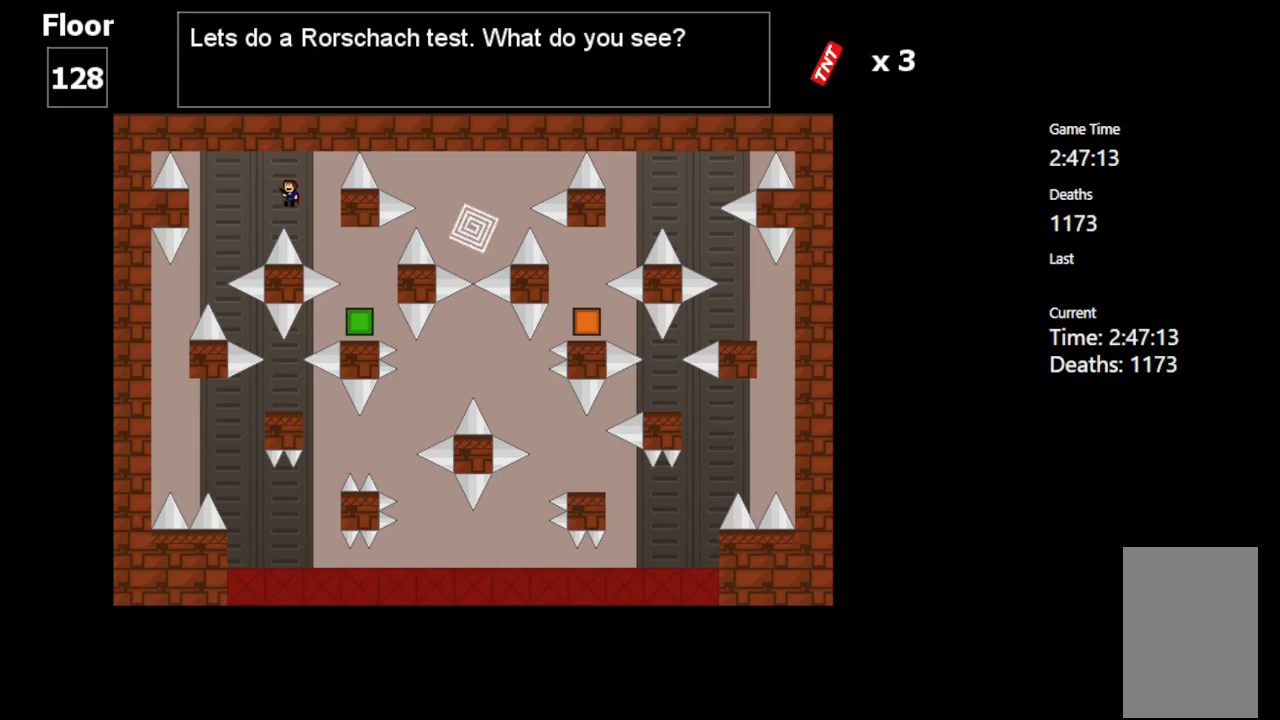
{"keys": ["left"], "events": [[133, "shift_l", "up"]]}
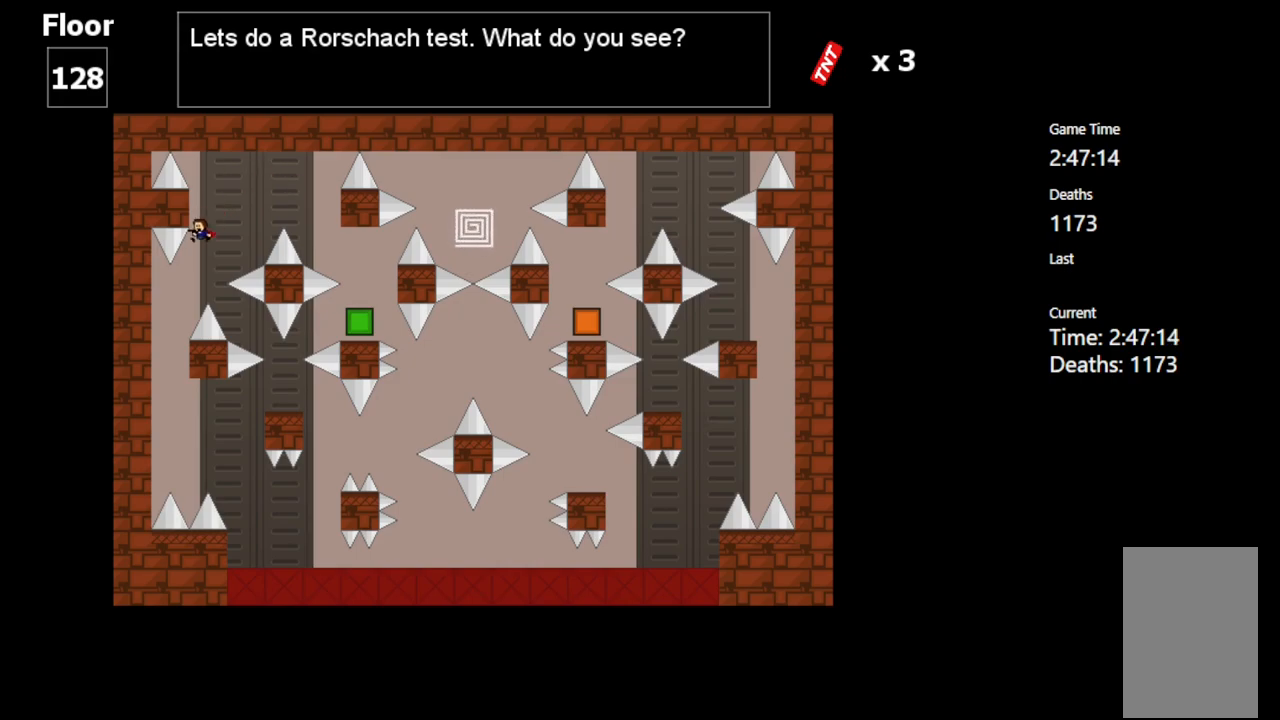
{"keys": ["right", "shift_l"], "events": [[100, "left", "up"], [217, "right", "down"], [383, "shift_l", "down"]]}
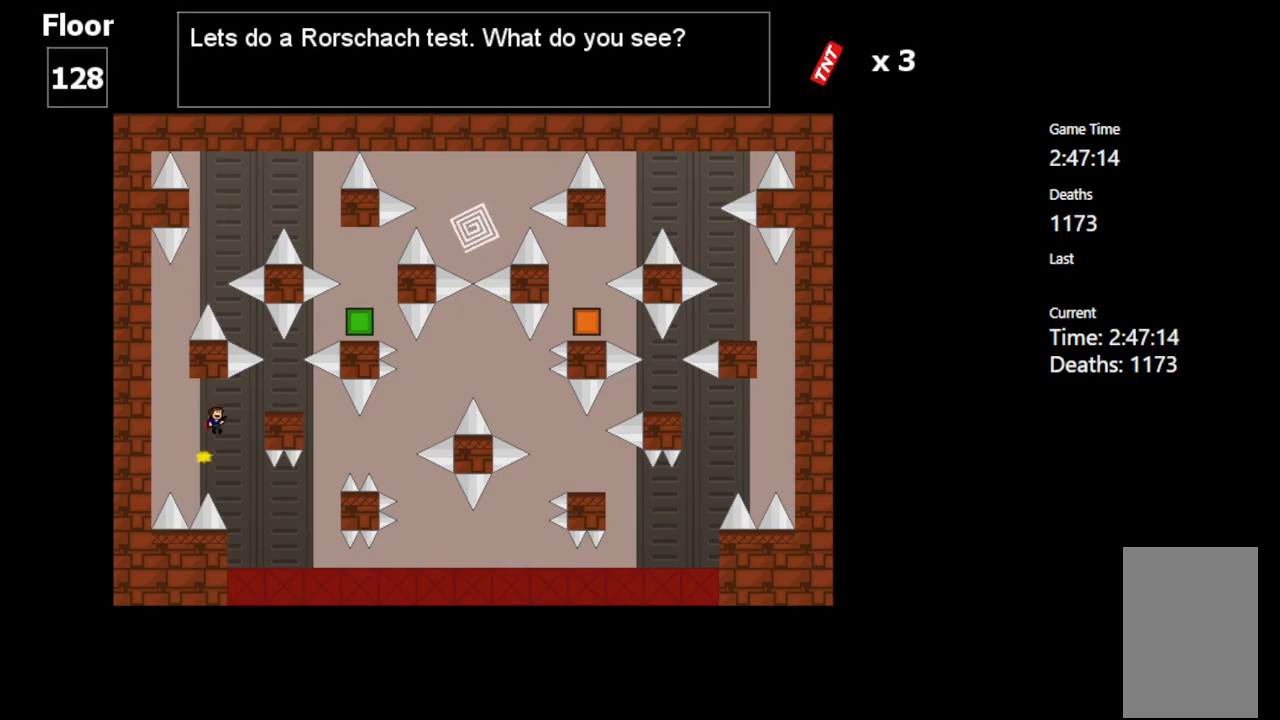
{"keys": [], "events": [[100, "shift_l", "up"], [367, "right", "up"]]}
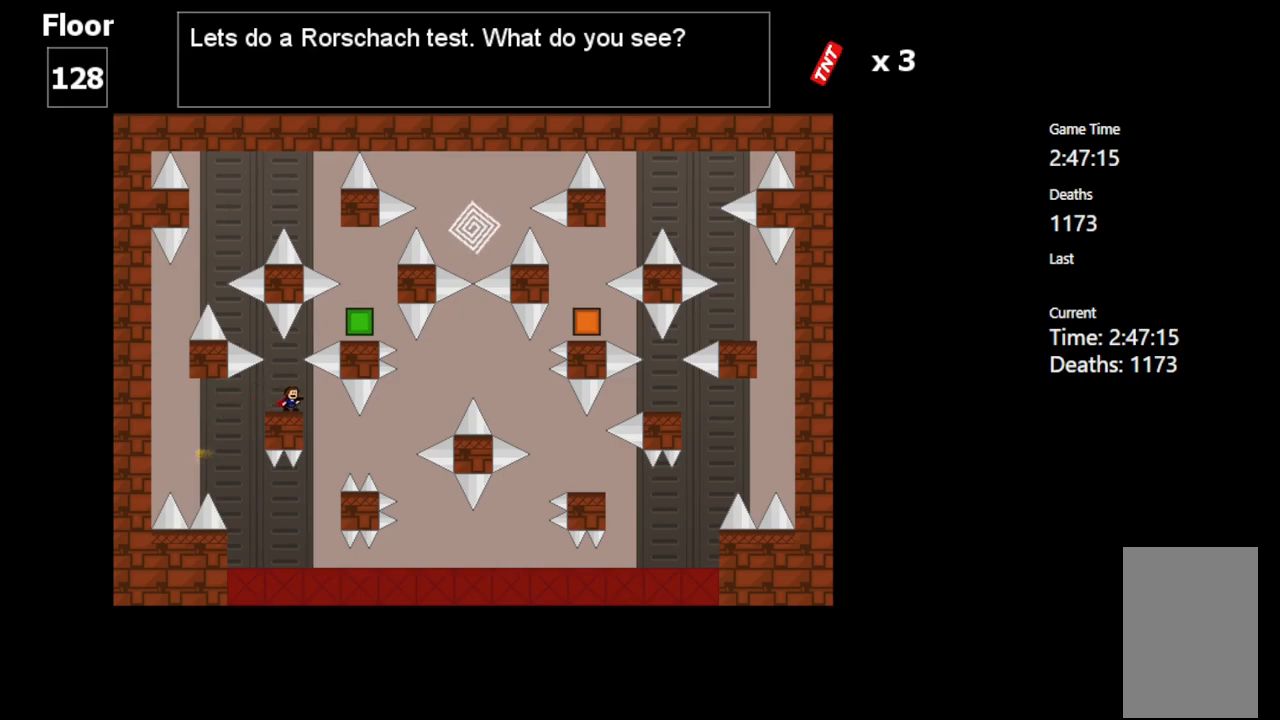
{"keys": [], "events": []}
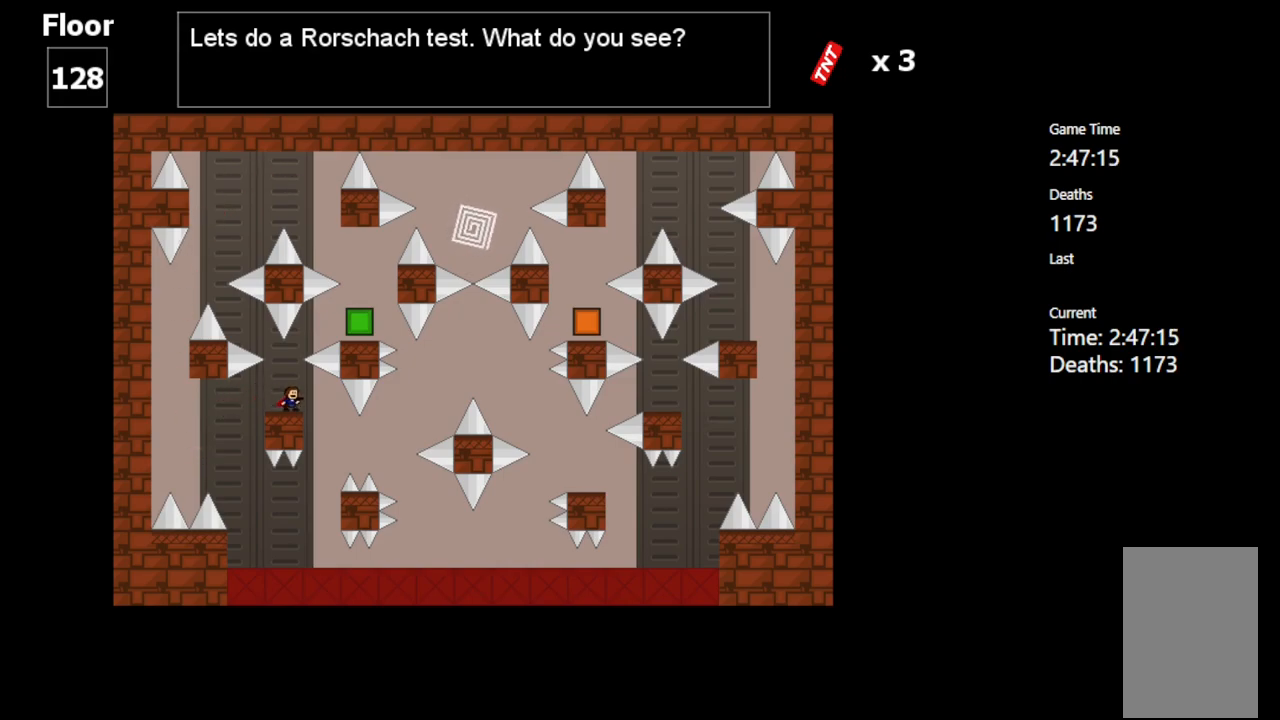
{"keys": [], "events": []}
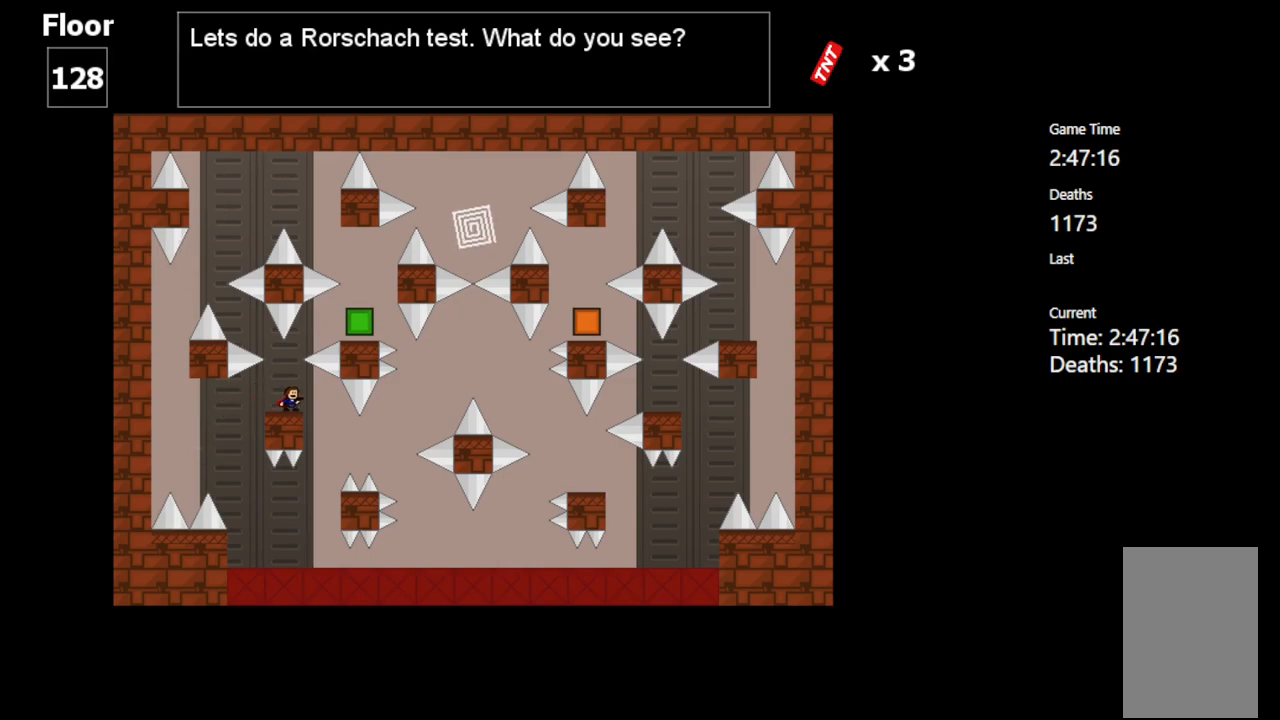
{"keys": [], "events": []}
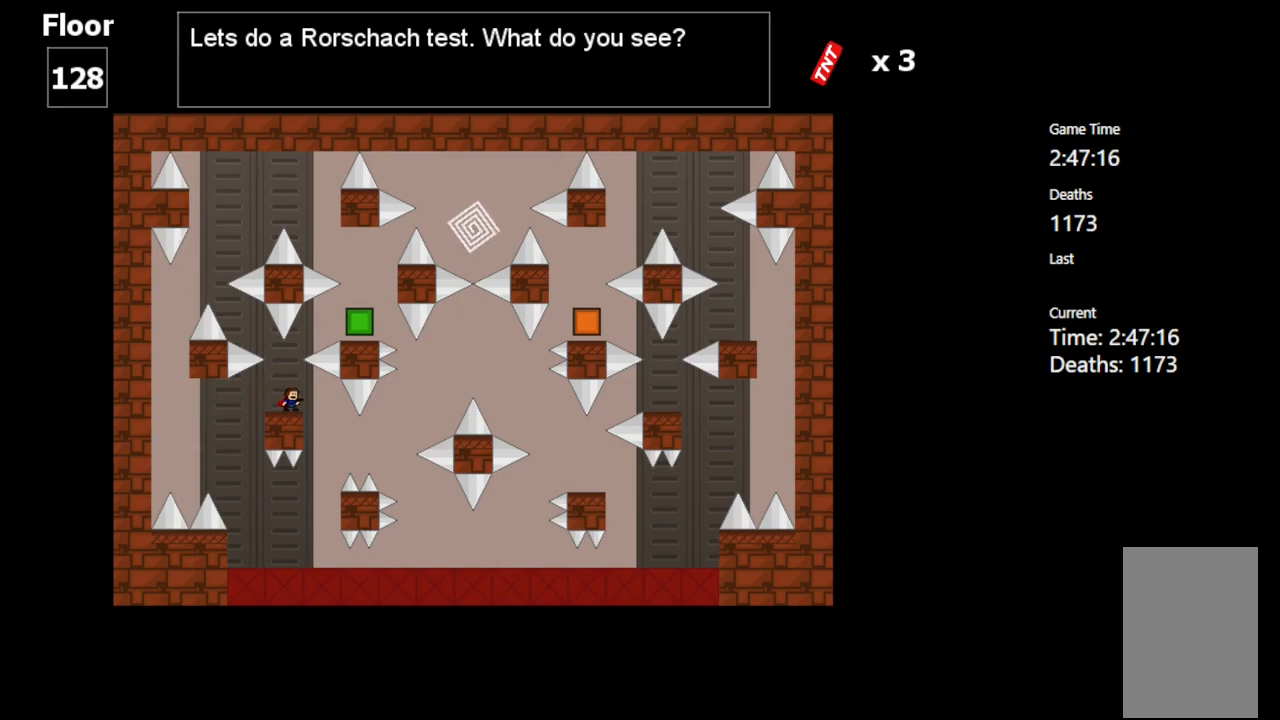
{"keys": ["right"], "events": [[167, "right", "down"]]}
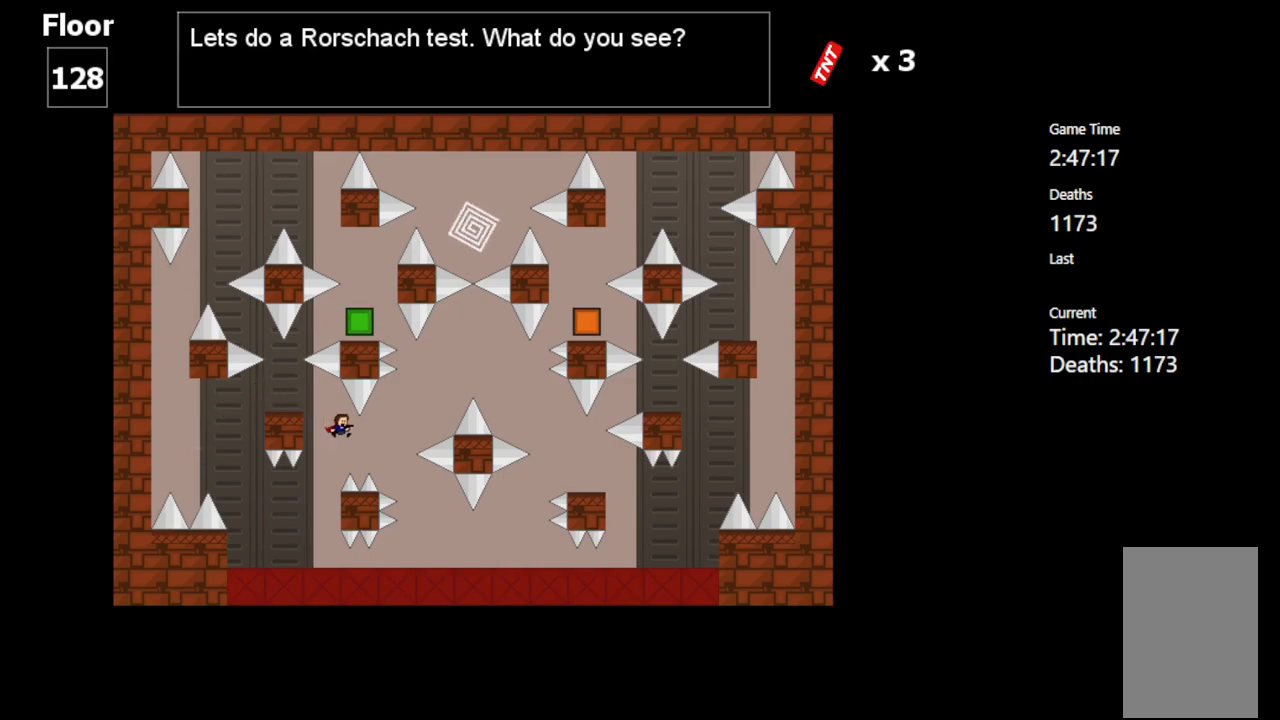
{"keys": ["right"], "events": [[33, "shift_l", "down"], [333, "shift_l", "up"]]}
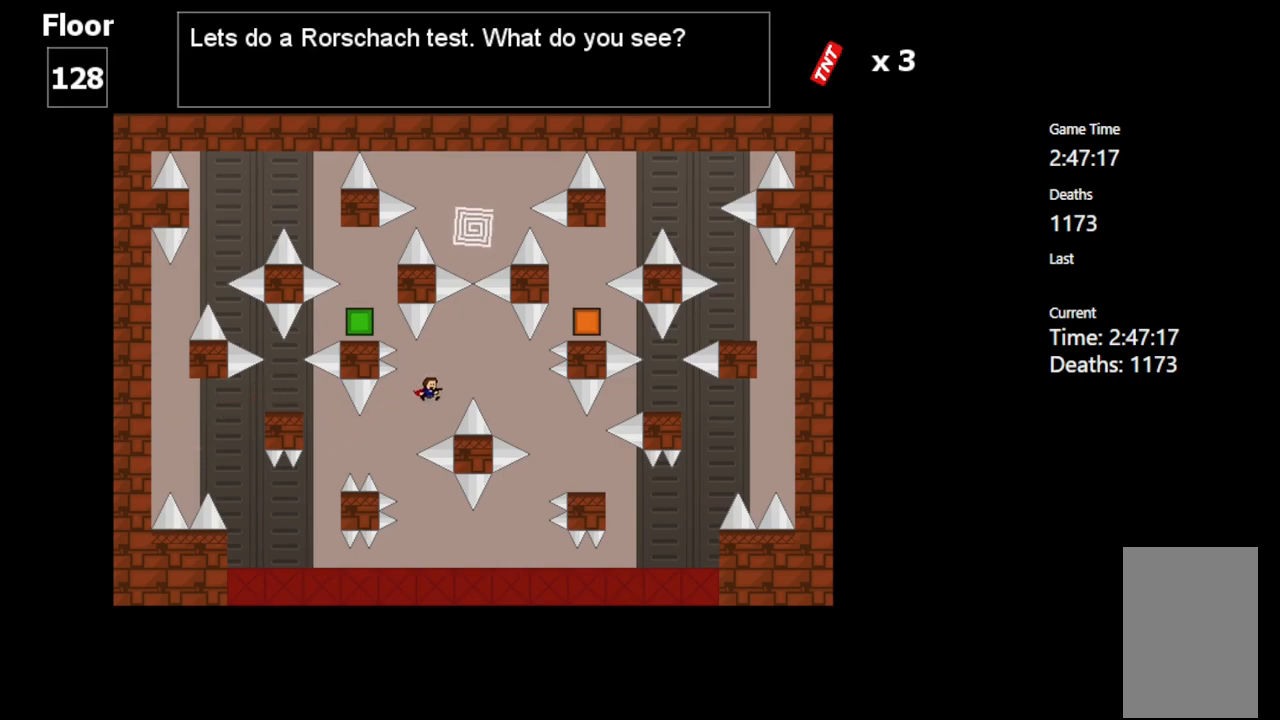
{"keys": ["right"], "events": [[33, "shift_l", "down"], [233, "shift_l", "up"]]}
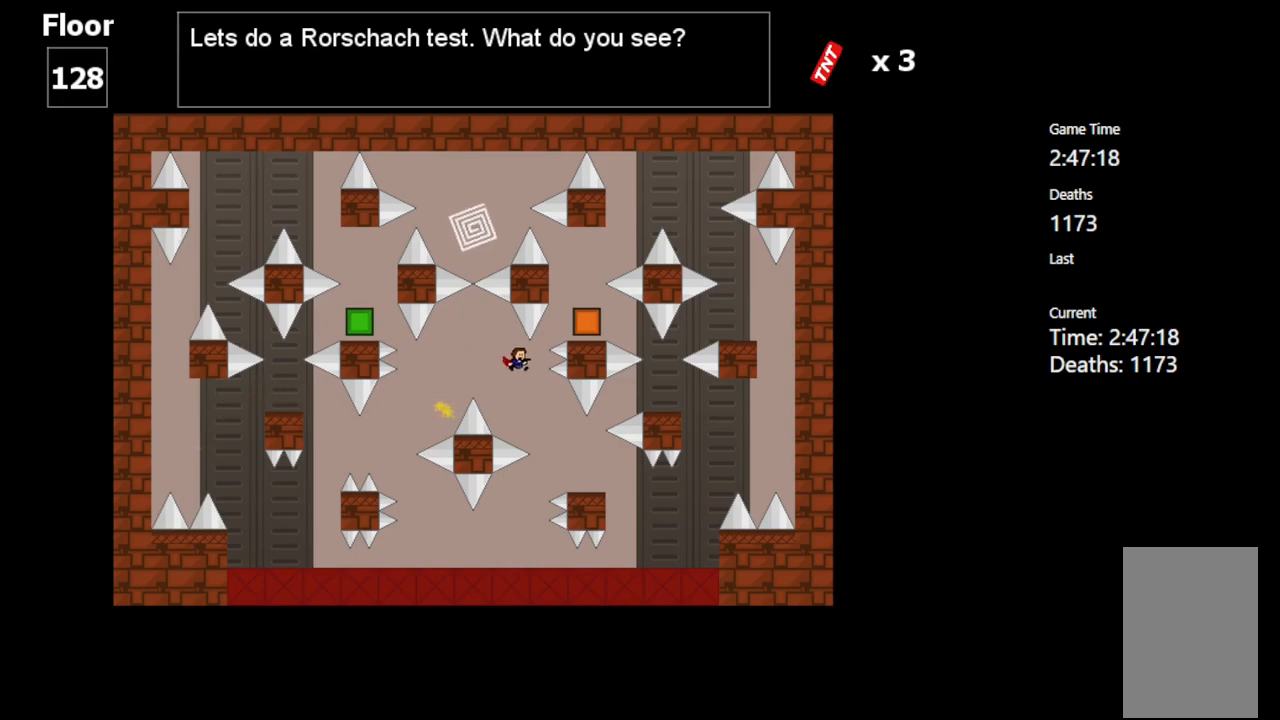
{"keys": [], "events": [[333, "right", "up"]]}
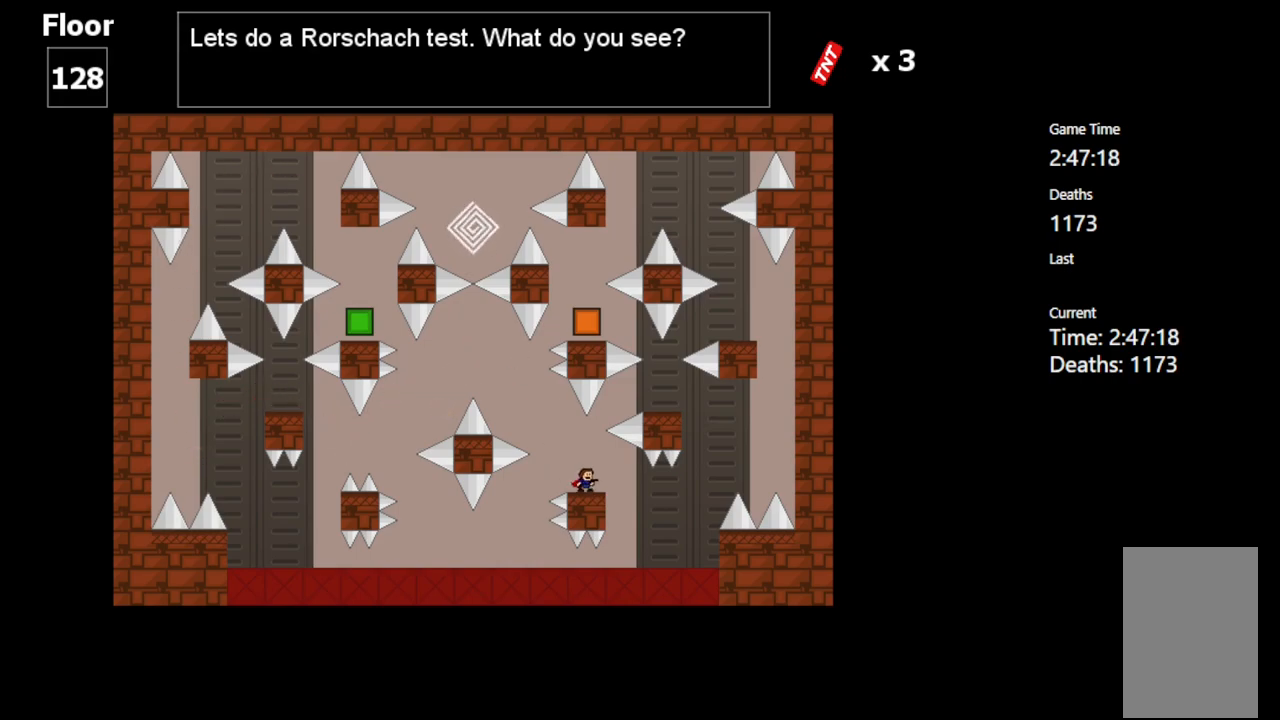
{"keys": [], "events": []}
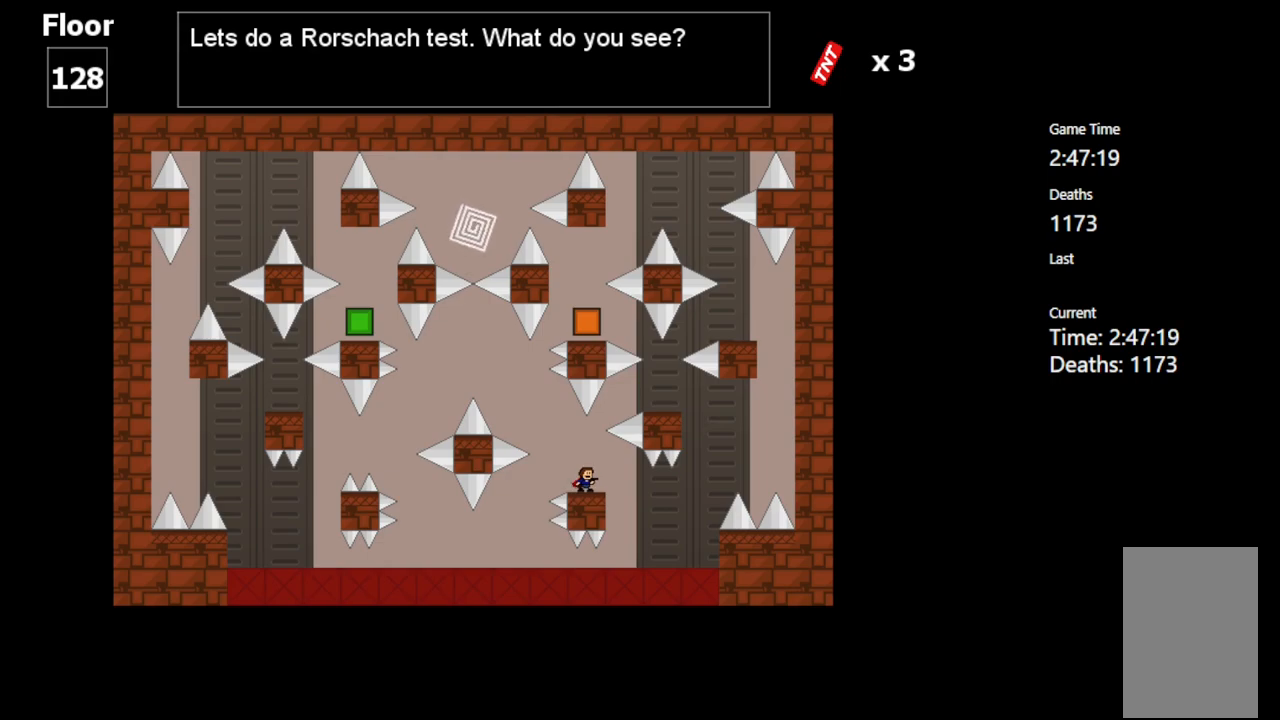
{"keys": [], "events": []}
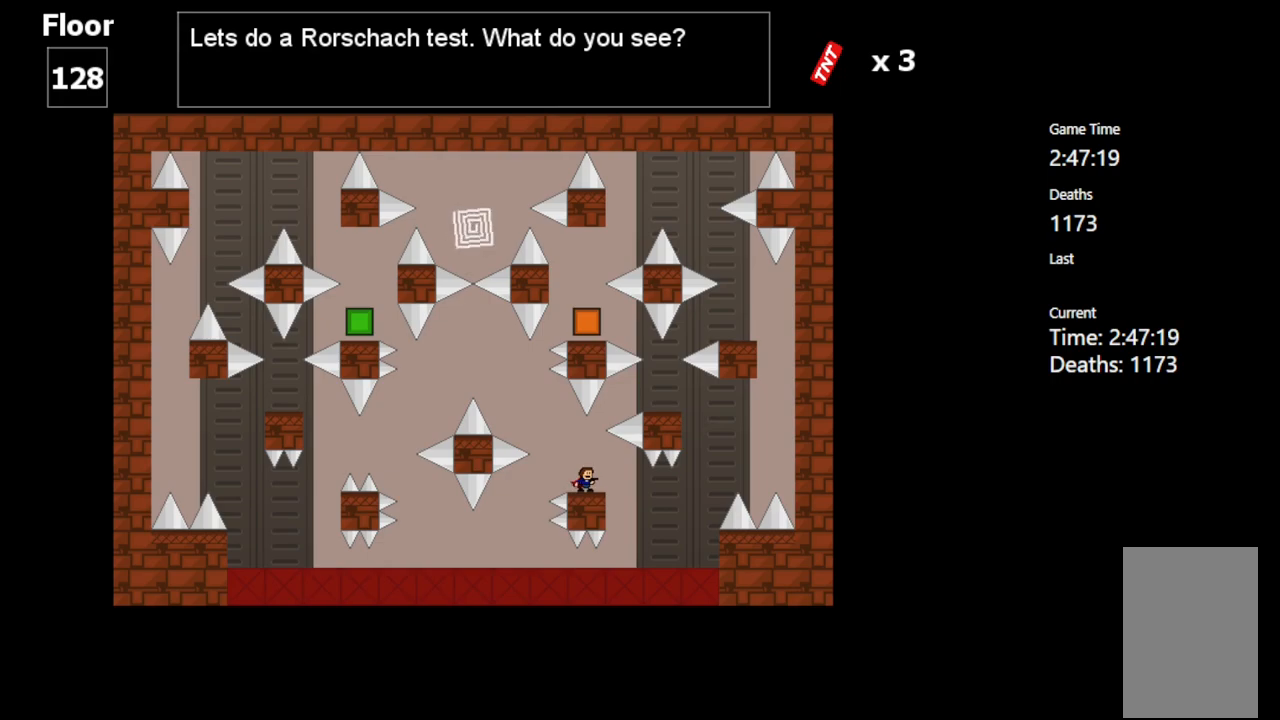
{"keys": [], "events": []}
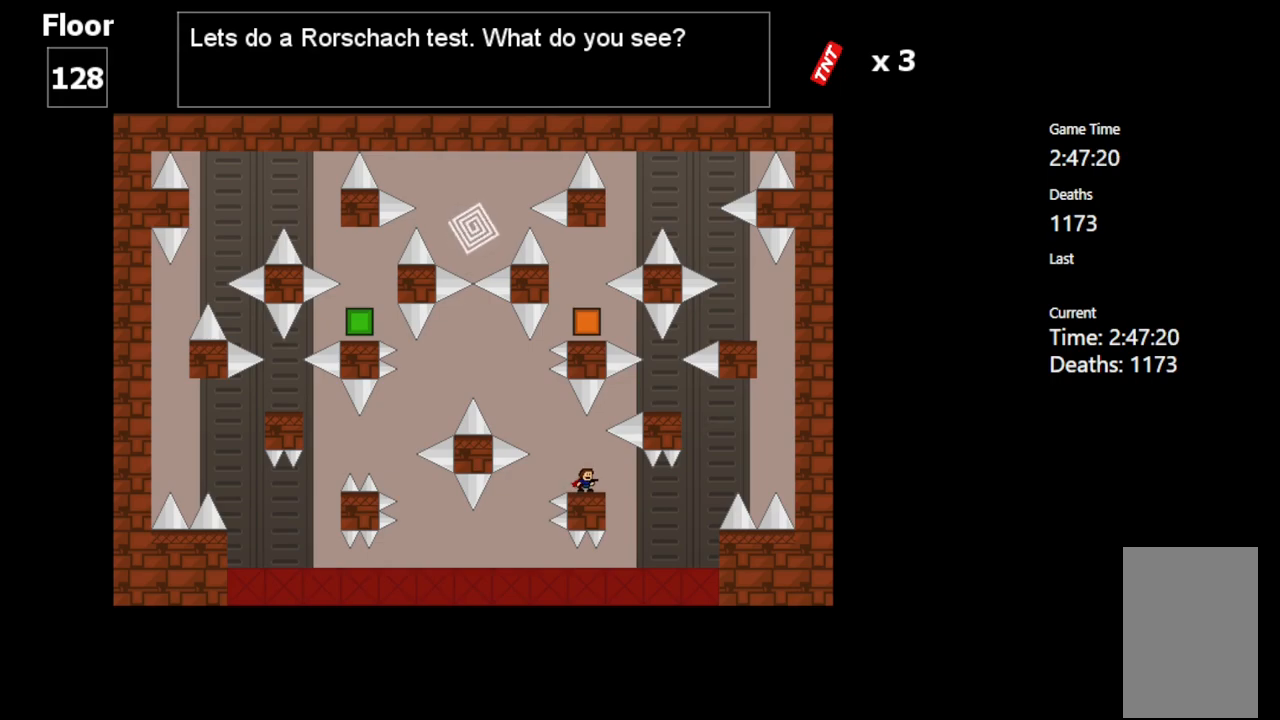
{"keys": [], "events": [[200, "right", "down"], [267, "right", "up"]]}
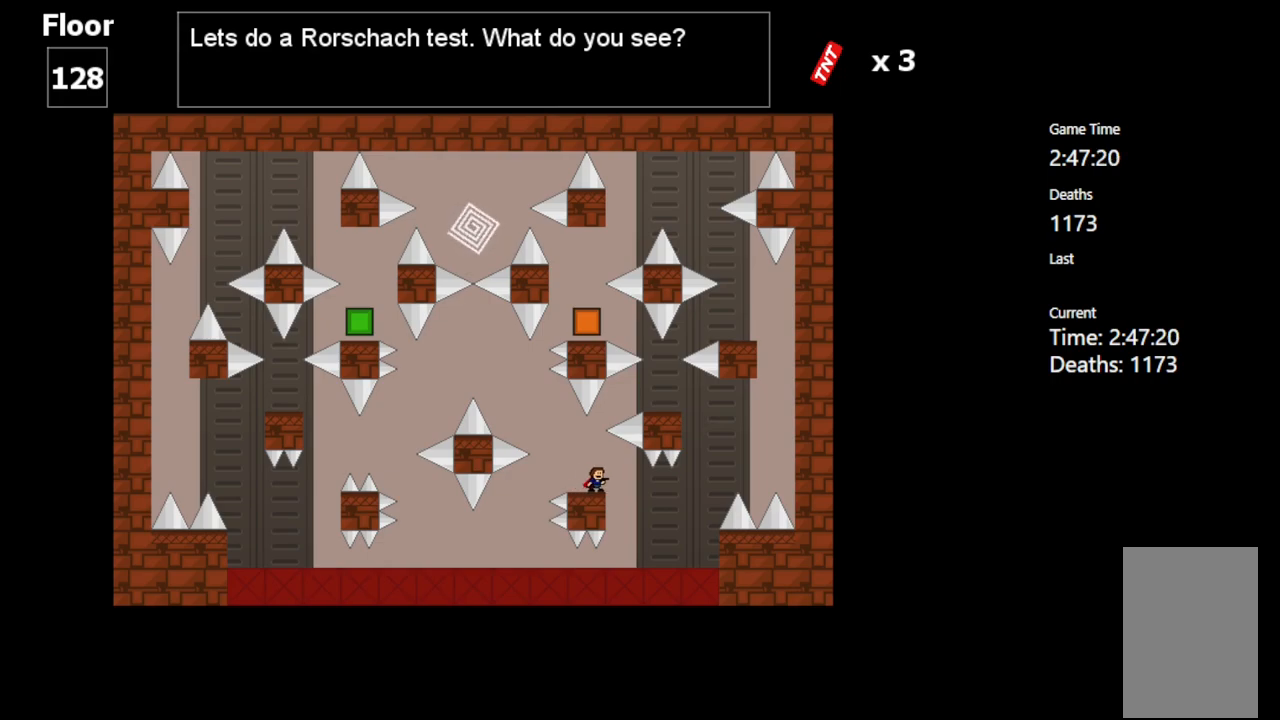
{"keys": [], "events": []}
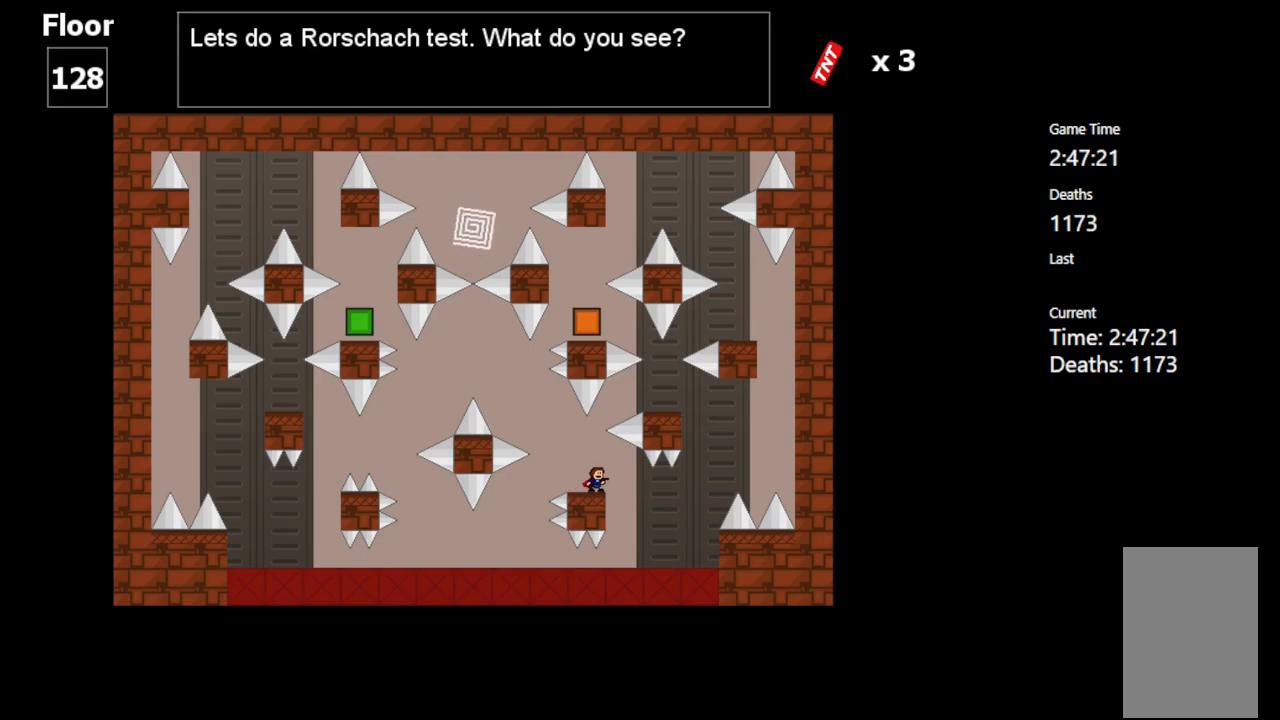
{"keys": [], "events": []}
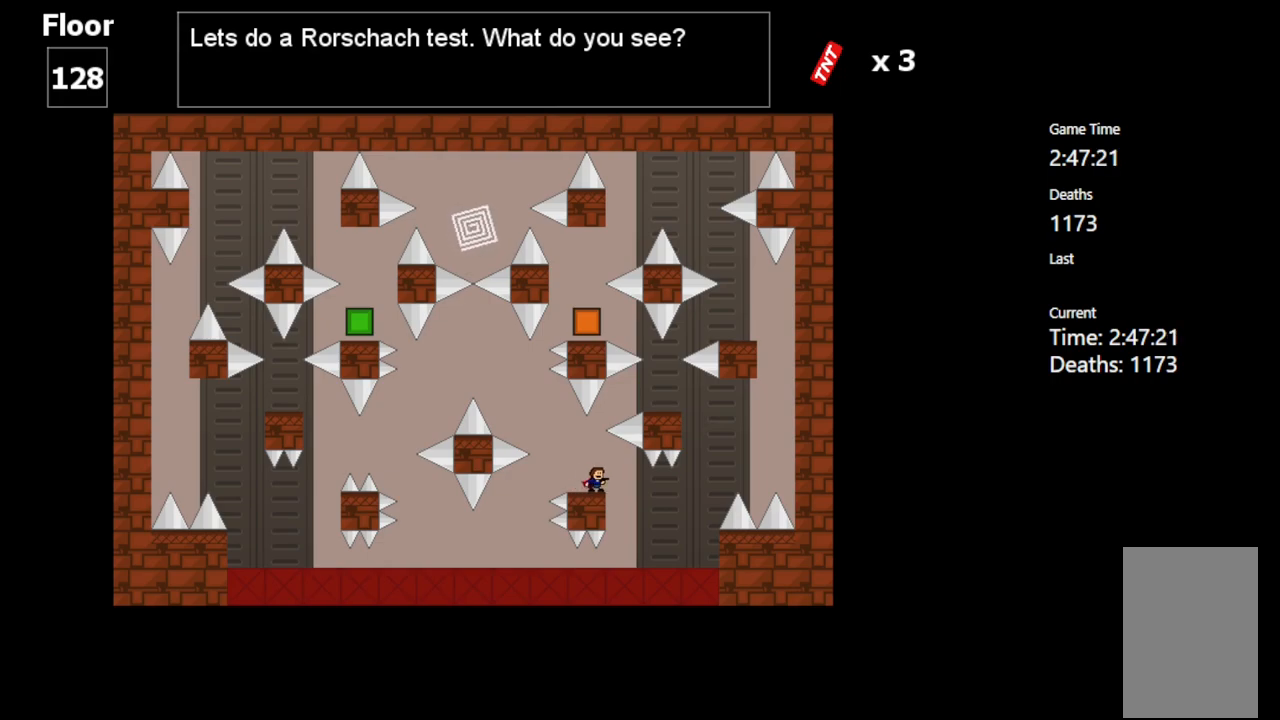
{"keys": [], "events": []}
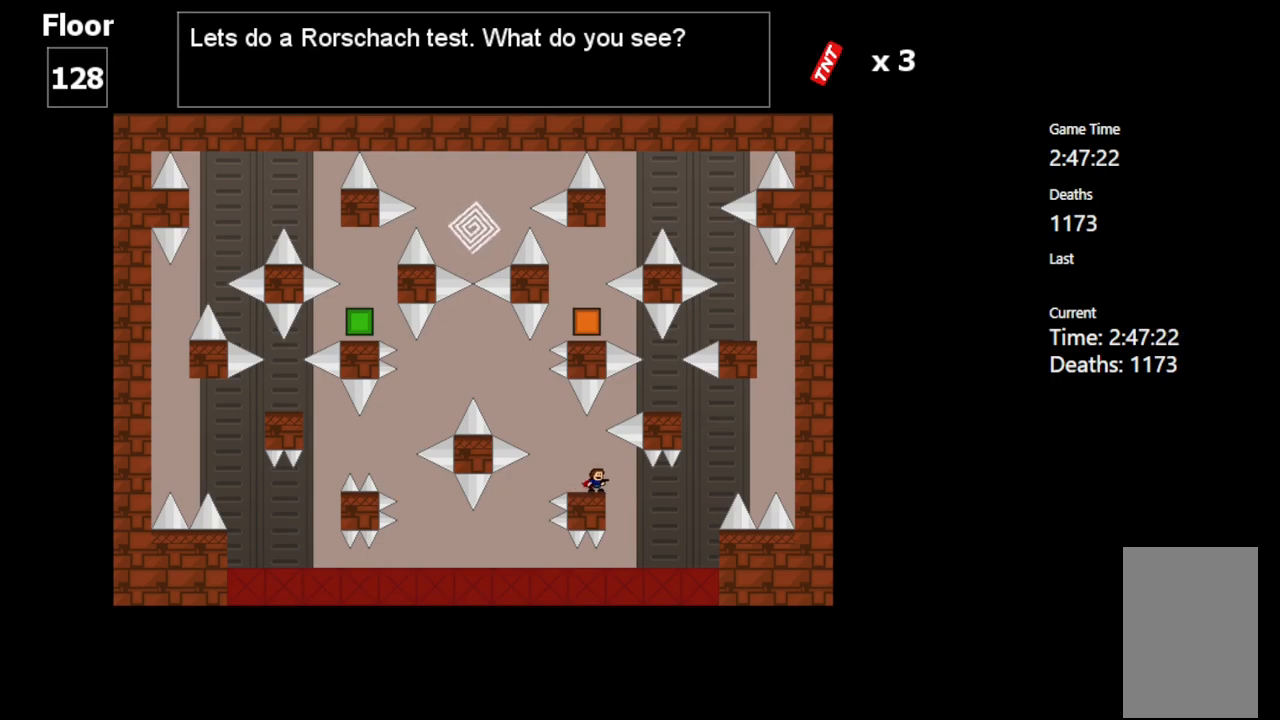
{"keys": [], "events": []}
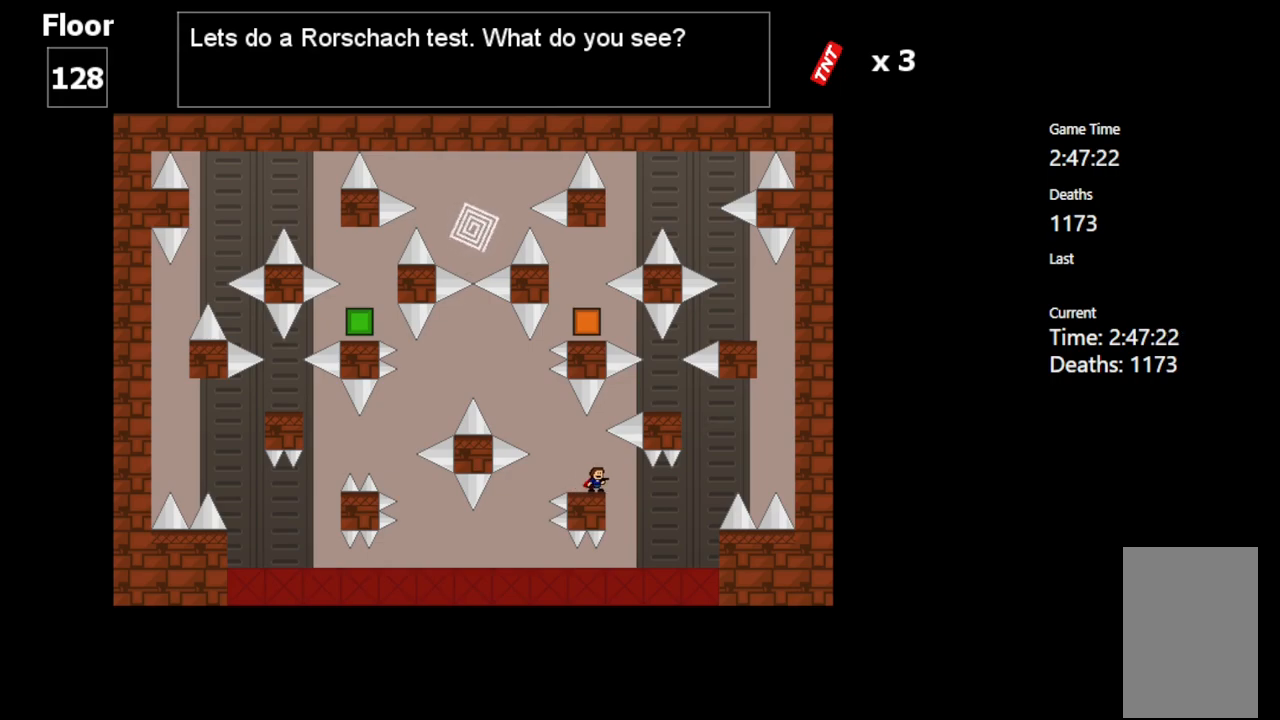
{"keys": [], "events": []}
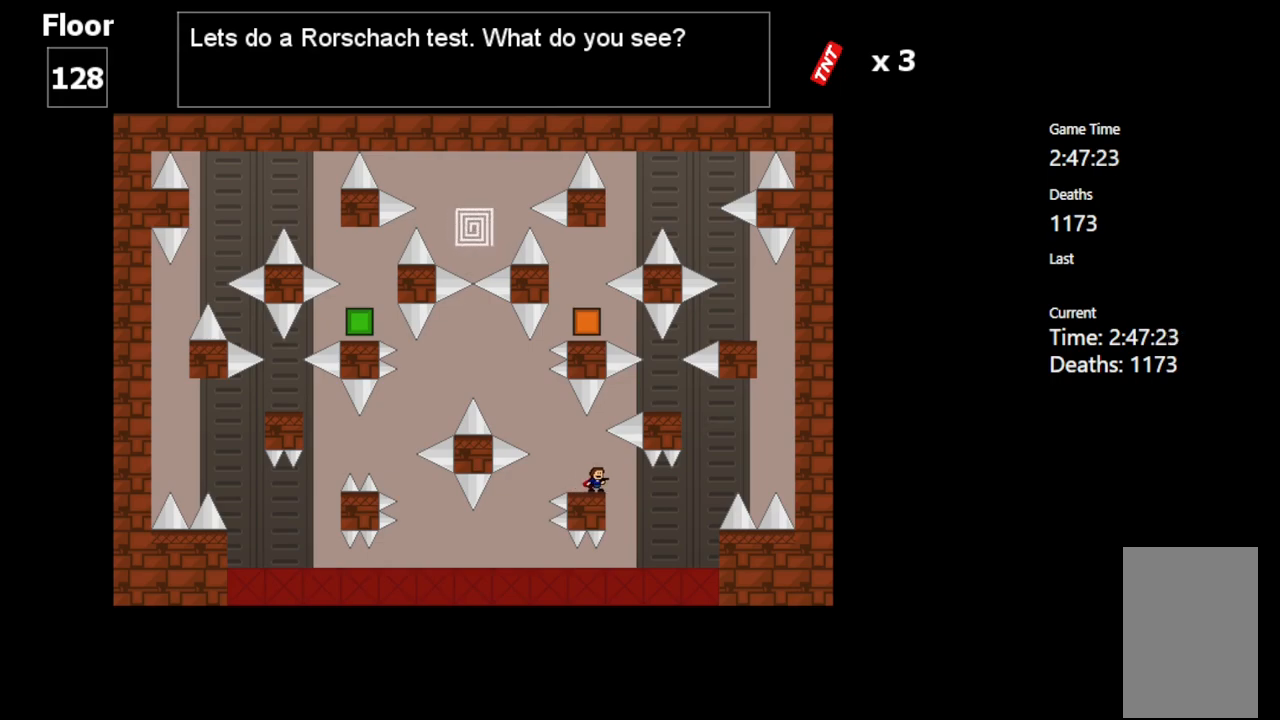
{"keys": [], "events": []}
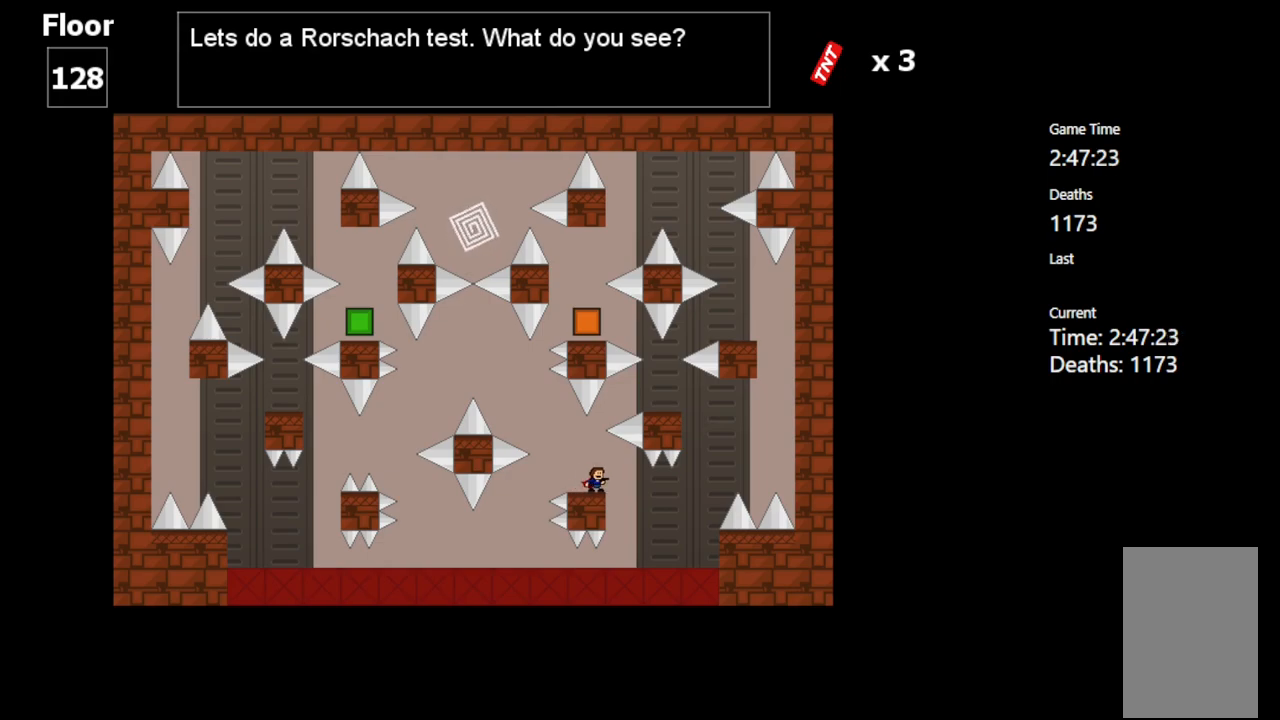
{"keys": ["right", "shift_l"], "events": [[17, "right", "down"], [333, "shift_l", "down"]]}
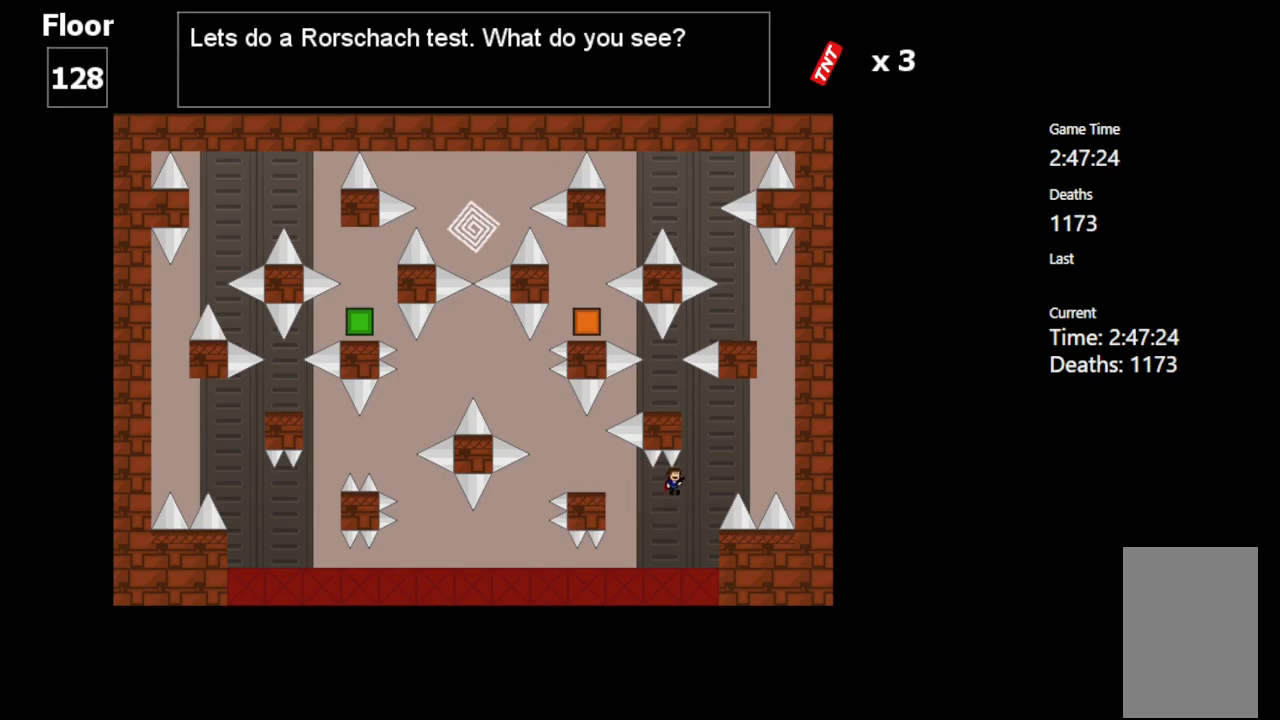
{"keys": ["left", "shift_l"], "events": [[150, "right", "up"], [183, "shift_l", "up"], [283, "shift_l", "down"], [417, "left", "down"]]}
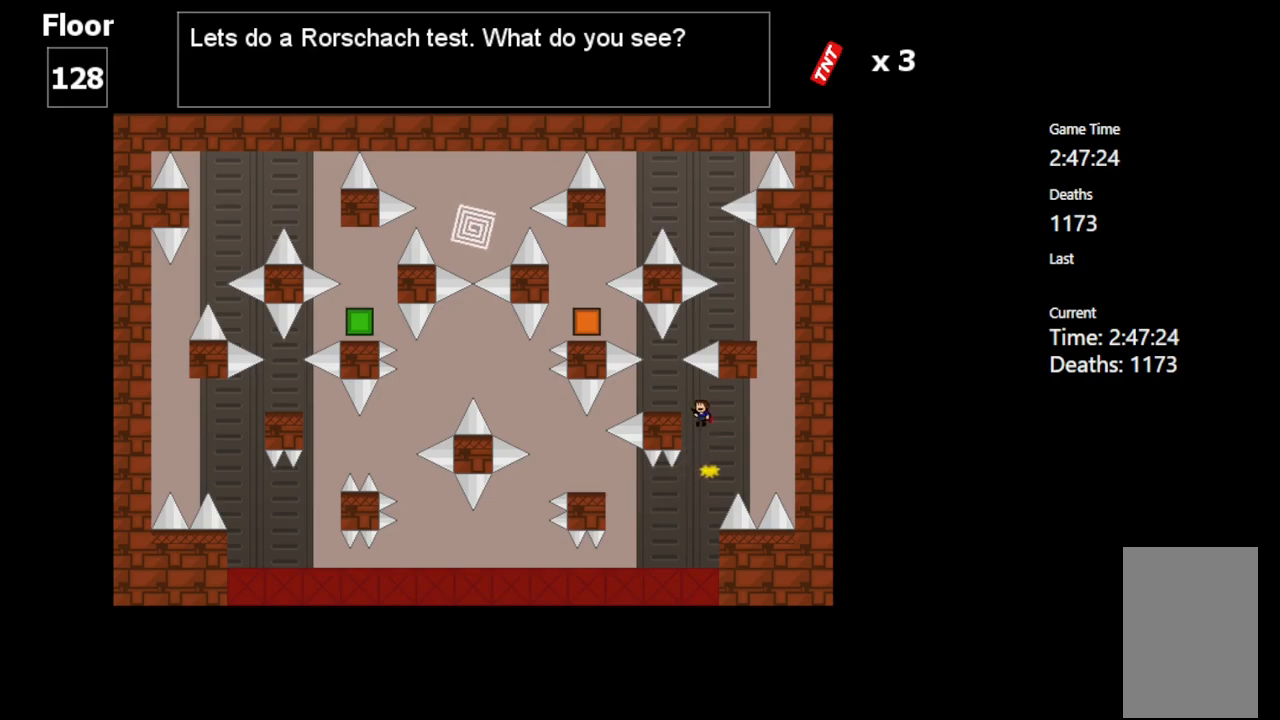
{"keys": ["right"], "events": [[217, "left", "up"], [233, "shift_l", "up"], [450, "right", "down"]]}